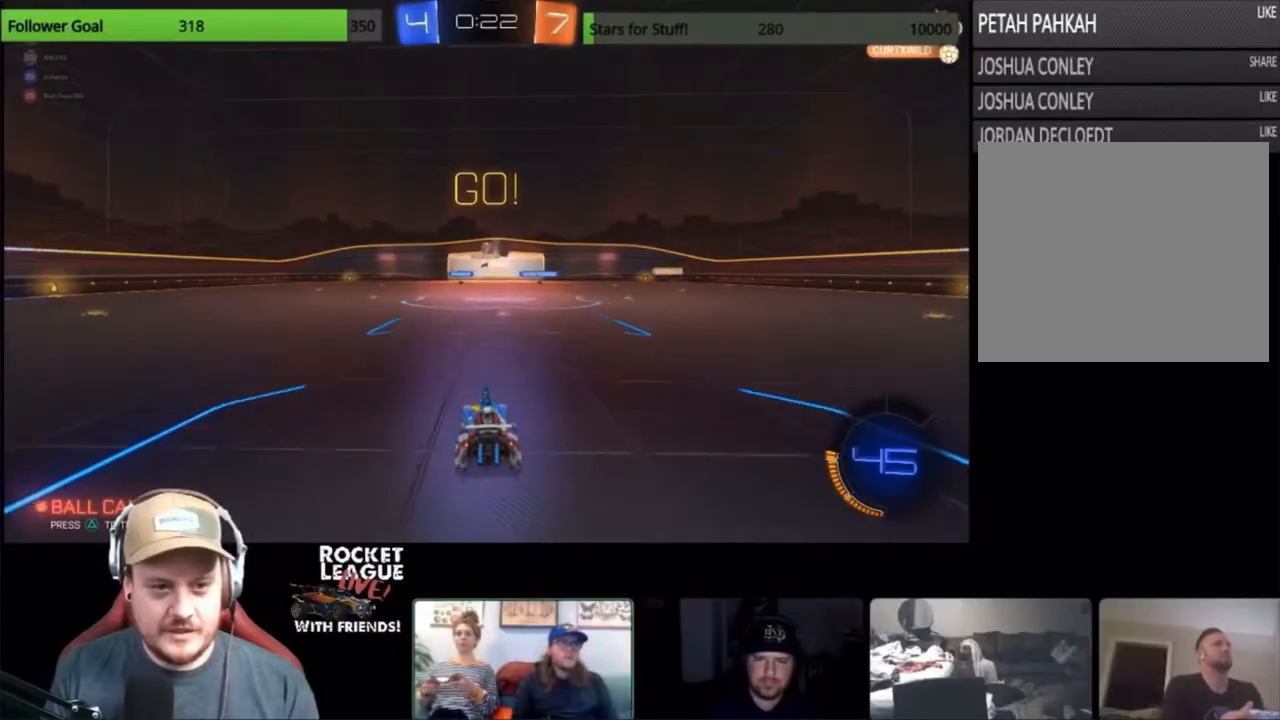
Gameplay with a controller (PlayStation layout); each line is a JSON object with the inputs held at the frame after it. "events" lists button and stick changes between this image and that frame as [ms after this image, input, new state], when the widget could be followed in between. Not read: right_stick.
{"buttons": ["R2"], "left_stick": "left", "events": [[33, "left_stick", "center"], [467, "left_stick", "left"]]}
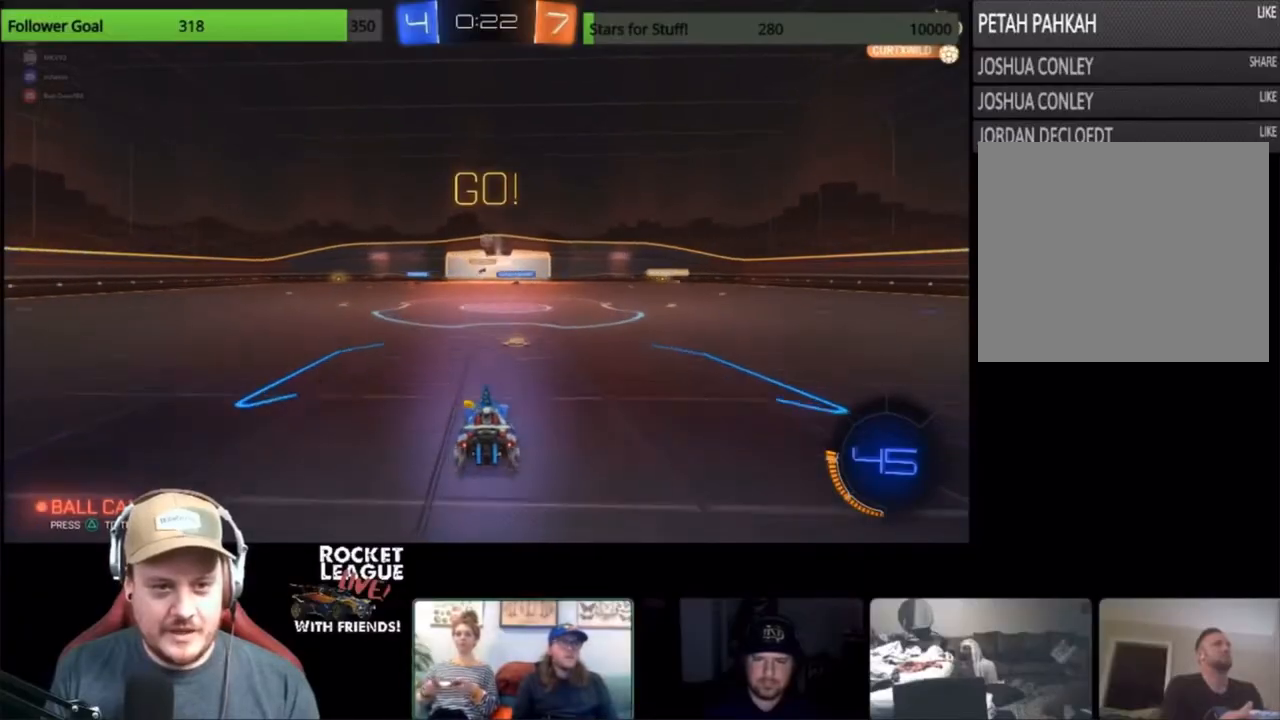
{"buttons": ["R2"], "left_stick": "center", "events": [[100, "R2", "up"], [100, "left_stick", "center"], [167, "L2", "down"], [333, "L2", "up"], [467, "R2", "down"]]}
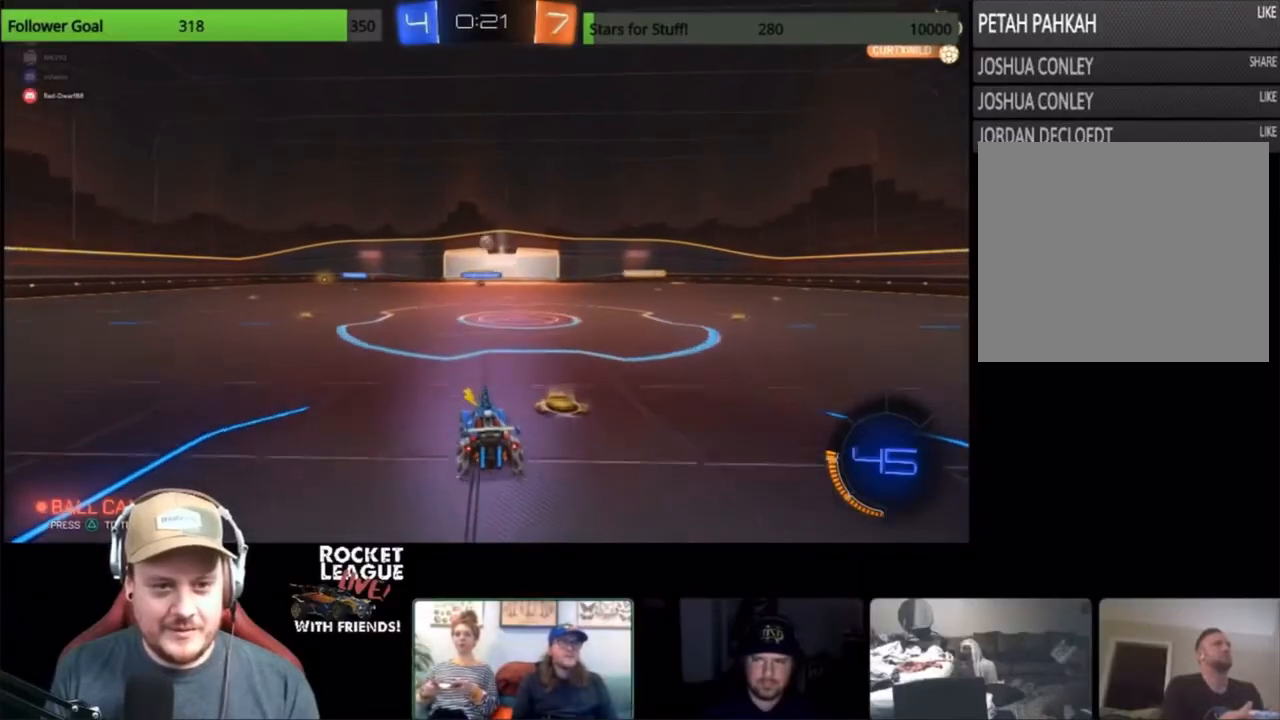
{"buttons": ["R2"], "left_stick": "center", "events": [[200, "left_stick", "left"], [300, "left_stick", "center"]]}
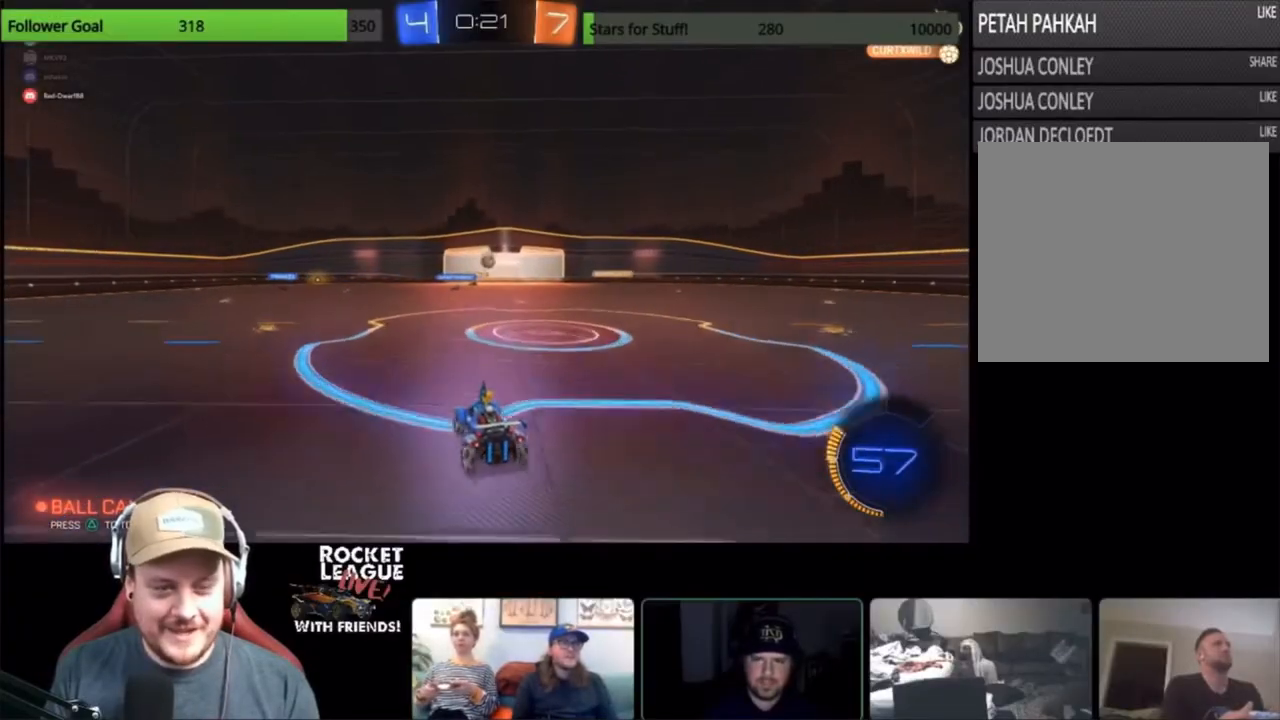
{"buttons": ["R2"], "left_stick": "center", "events": [[200, "left_stick", "right"], [300, "left_stick", "center"]]}
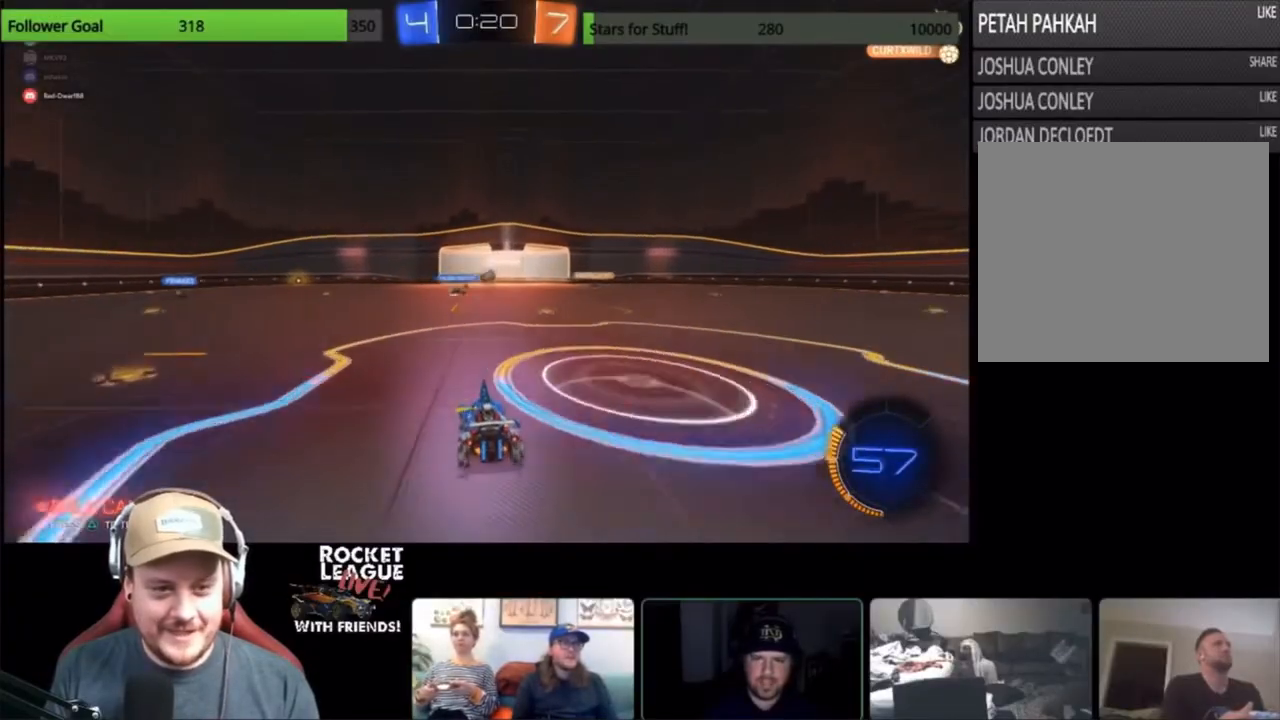
{"buttons": ["R2"], "left_stick": "center", "events": []}
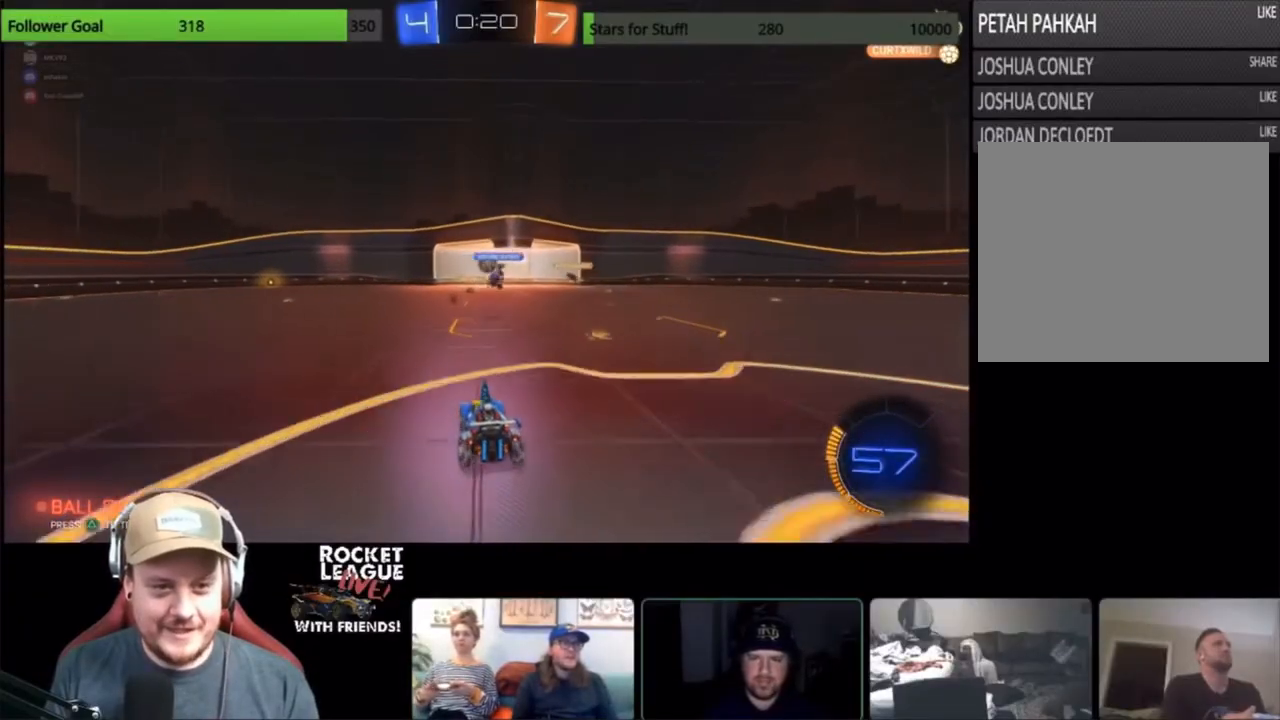
{"buttons": ["L2"], "left_stick": "left", "events": [[133, "left_stick", "right"], [267, "left_stick", "center"], [433, "left_stick", "left"], [467, "R2", "up"], [500, "L2", "down"]]}
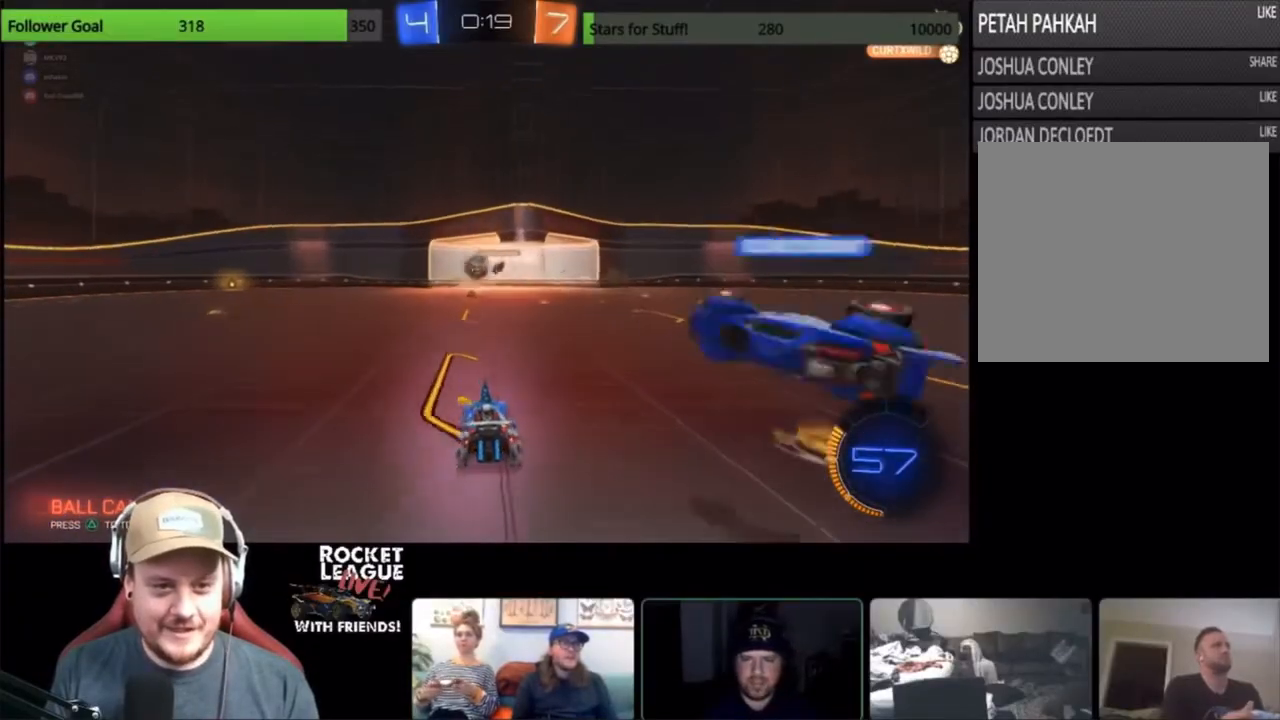
{"buttons": ["CIRCLE", "R2"], "left_stick": "left", "events": [[200, "L2", "up"], [200, "R2", "down"], [300, "CIRCLE", "down"]]}
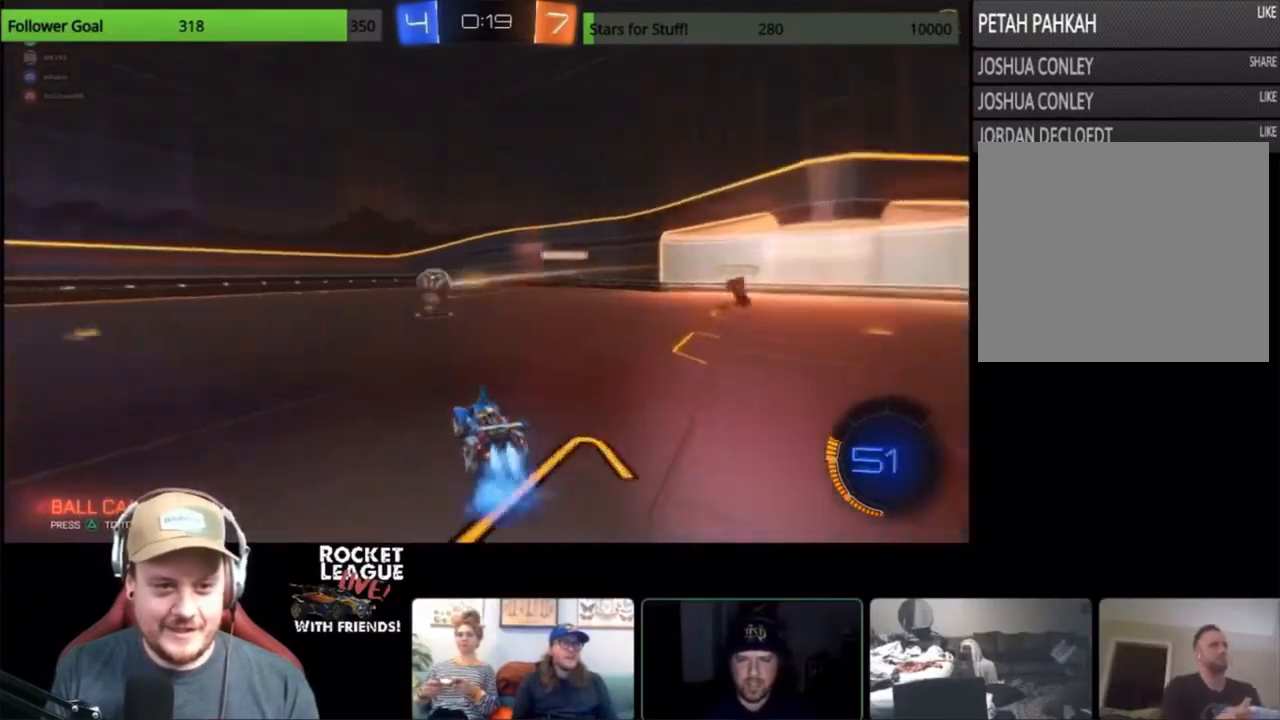
{"buttons": ["CIRCLE", "R2"], "left_stick": "up-left", "events": [[100, "left_stick", "up-left"], [400, "left_stick", "center"], [500, "left_stick", "up-left"]]}
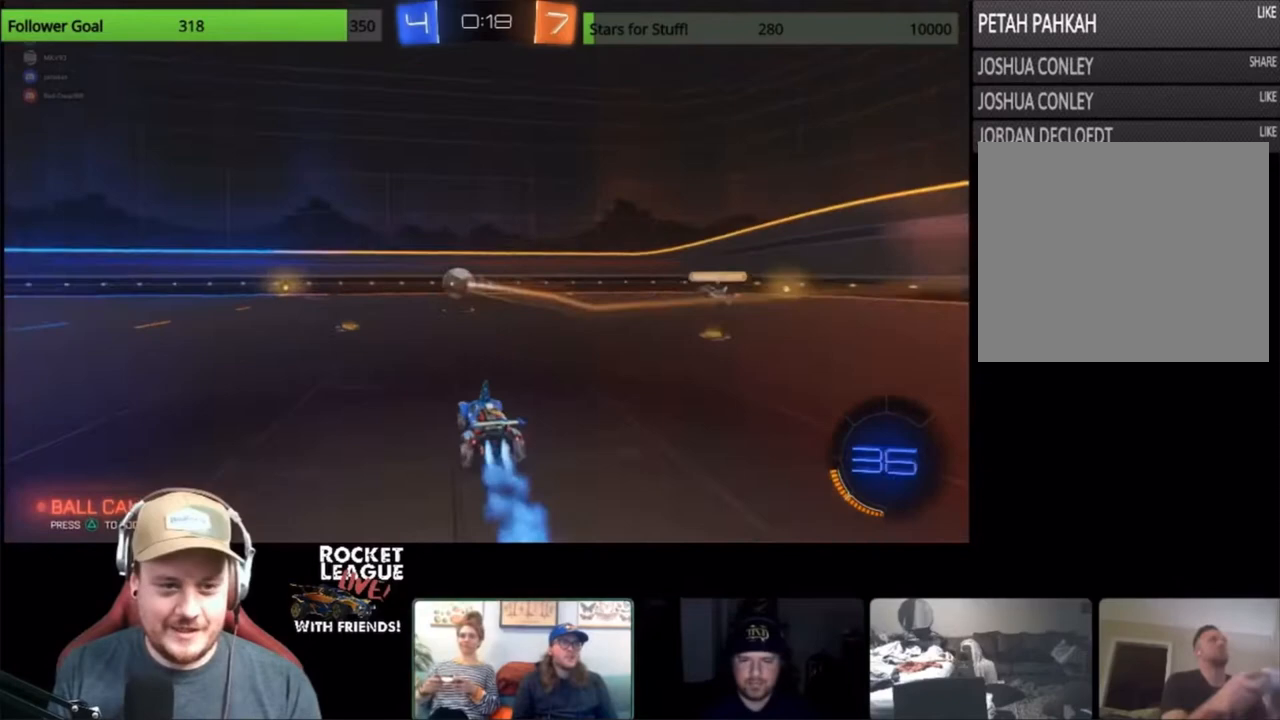
{"buttons": ["CIRCLE", "R2"], "left_stick": "left", "events": [[233, "left_stick", "center"], [333, "left_stick", "left"]]}
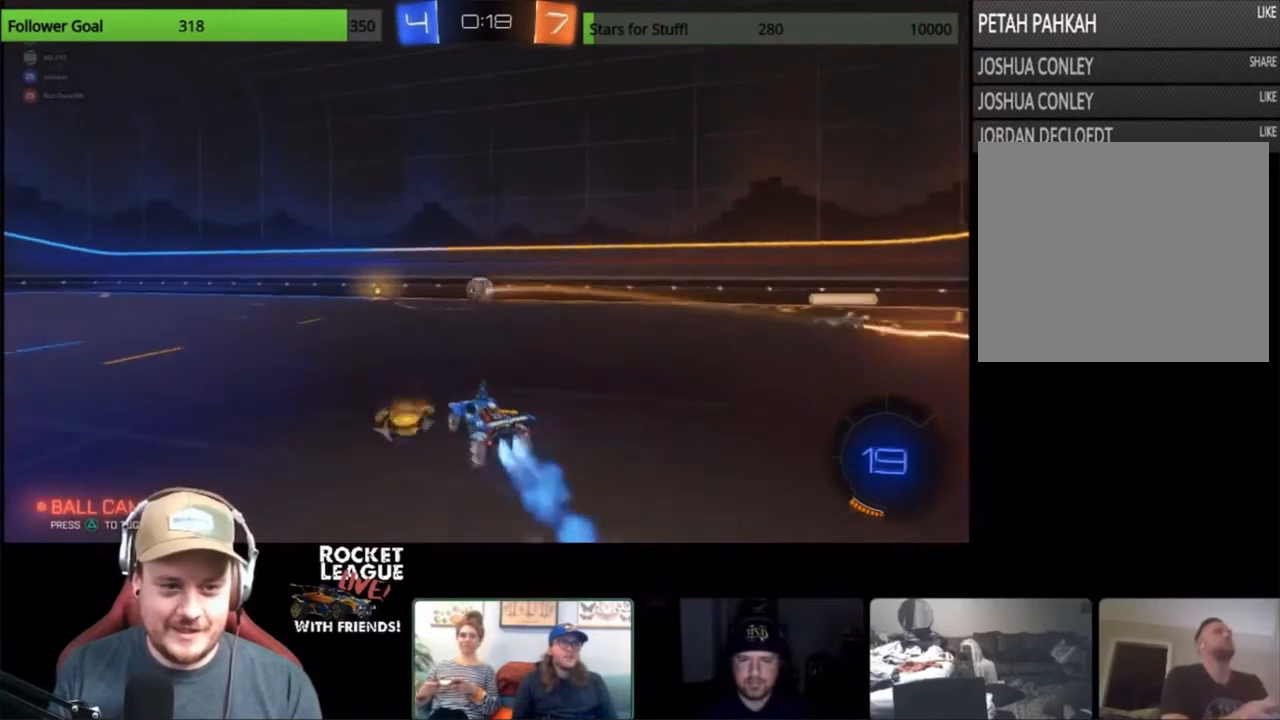
{"buttons": ["R2"], "left_stick": "center", "events": [[67, "left_stick", "center"], [100, "CIRCLE", "up"]]}
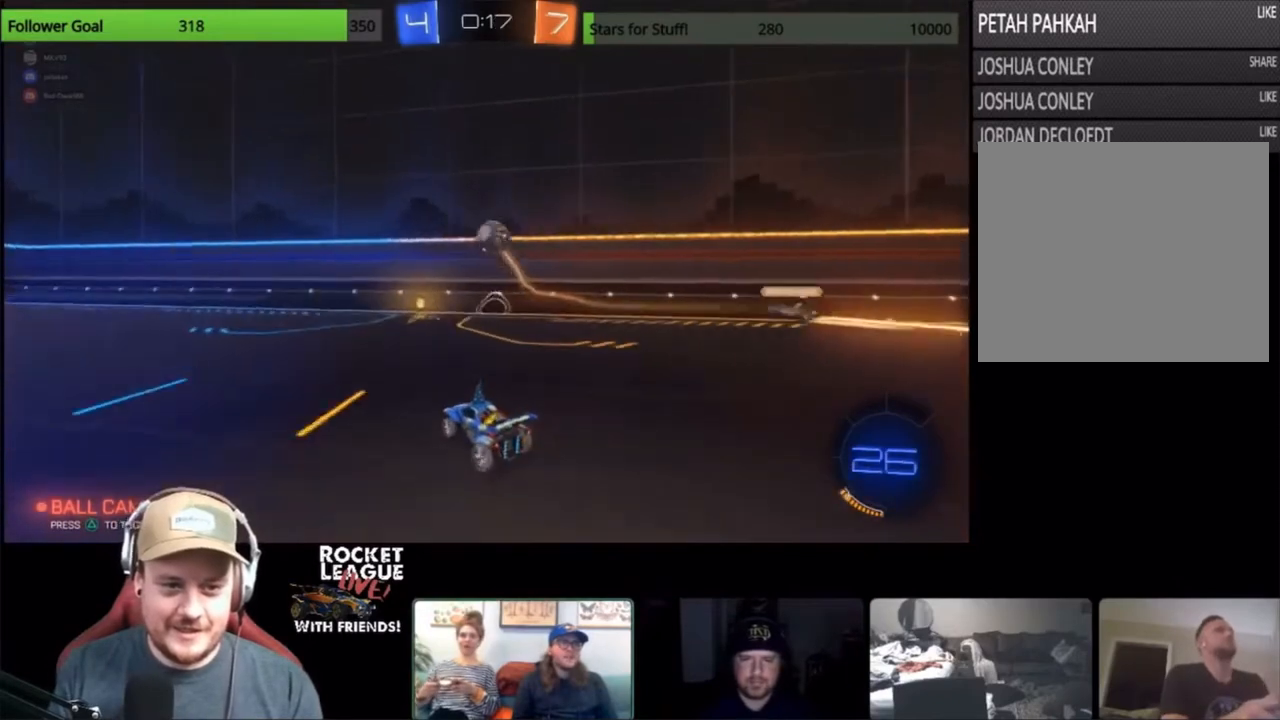
{"buttons": ["L2"], "left_stick": "left", "events": [[167, "R2", "up"], [167, "left_stick", "down"], [233, "L2", "down"], [400, "left_stick", "down-left"], [500, "left_stick", "left"]]}
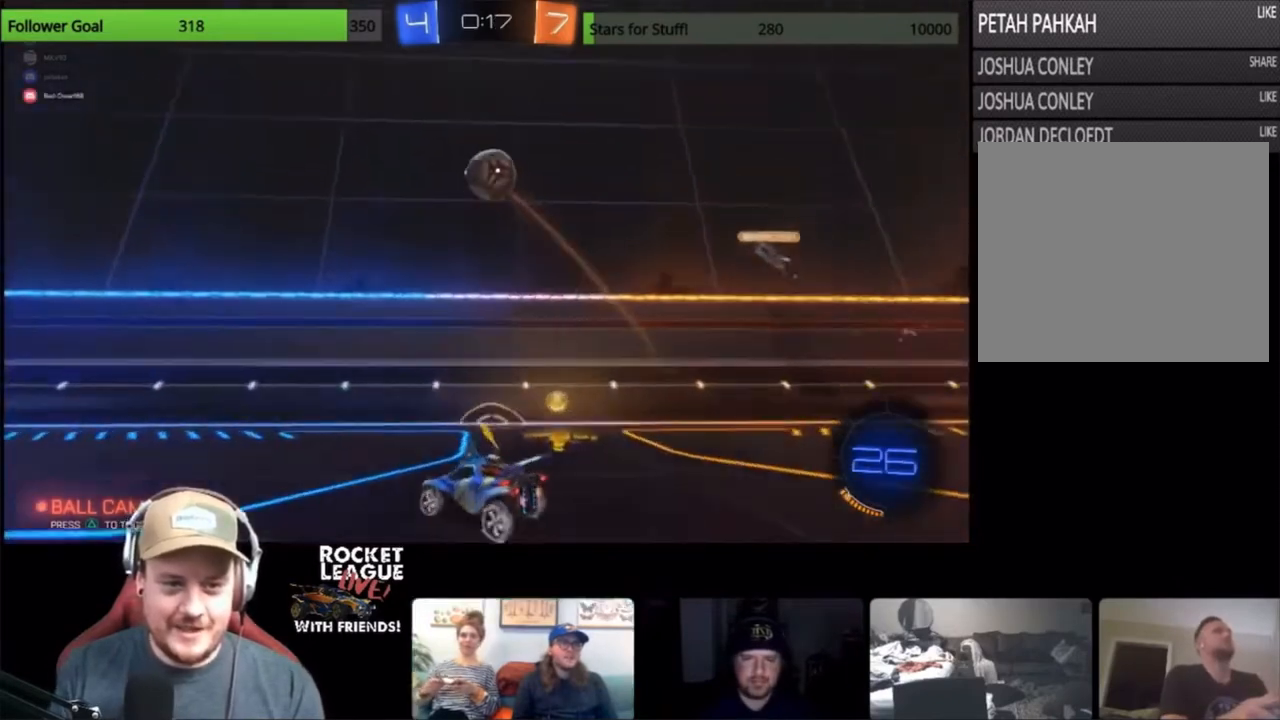
{"buttons": ["R2"], "left_stick": "center", "events": [[33, "L2", "up"], [33, "R2", "down"], [300, "left_stick", "center"]]}
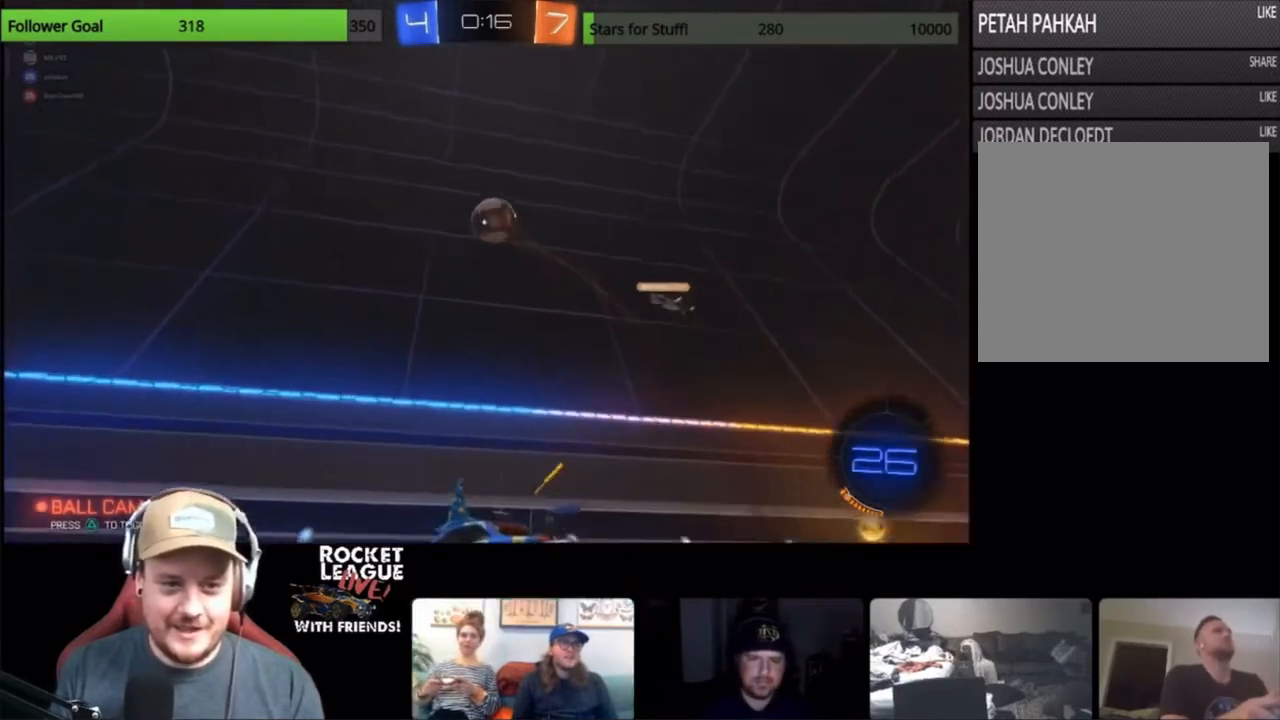
{"buttons": [], "left_stick": "center", "events": [[33, "TRIANGLE", "down"], [133, "TRIANGLE", "up"], [200, "left_stick", "left"], [333, "R2", "up"], [433, "left_stick", "center"]]}
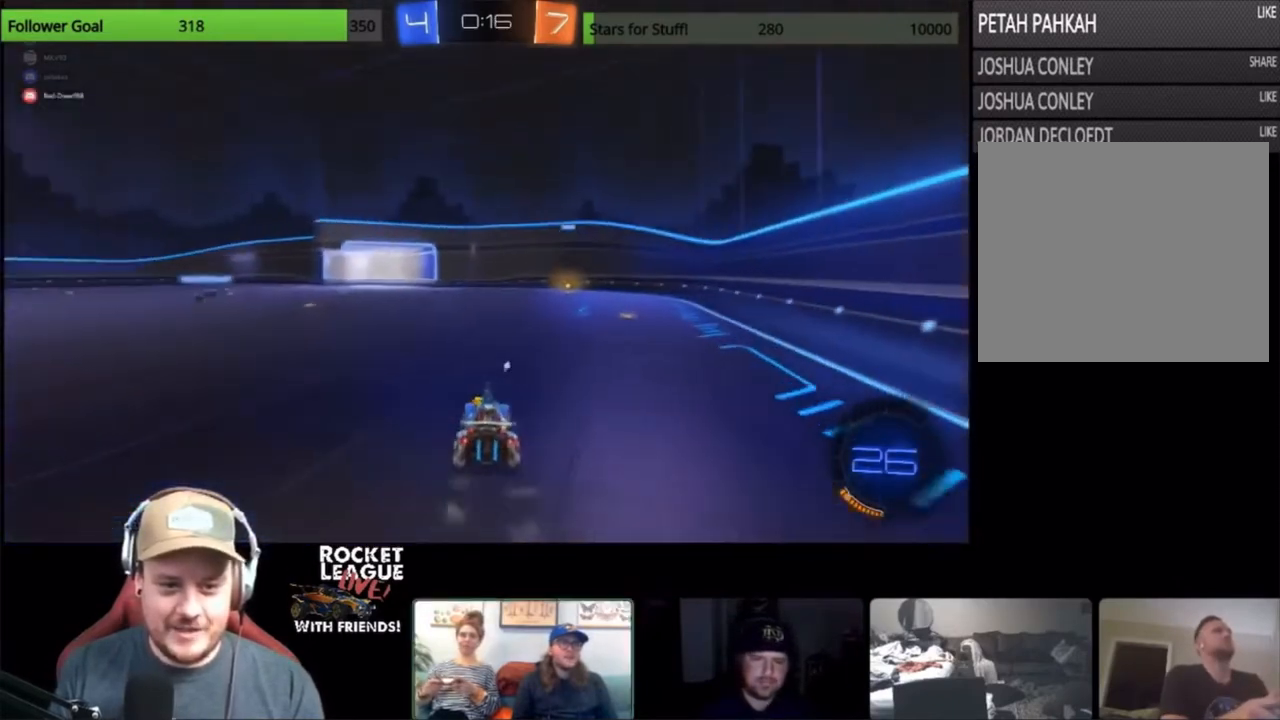
{"buttons": ["R2"], "left_stick": "center", "events": [[100, "left_stick", "down-right"], [200, "L2", "down"], [267, "left_stick", "right"], [367, "L2", "up"], [367, "R2", "down"], [433, "left_stick", "center"]]}
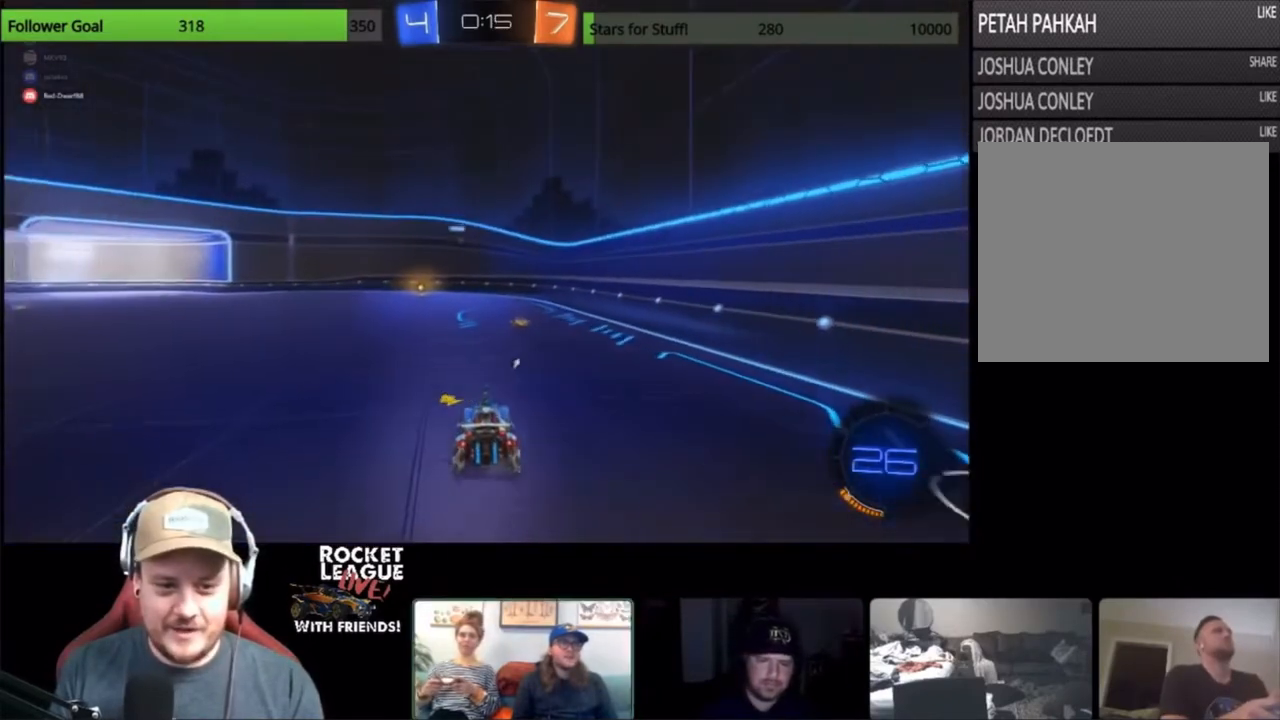
{"buttons": ["R2"], "left_stick": "up-left", "events": [[333, "L2", "down"], [333, "left_stick", "down-right"], [367, "R2", "up"], [400, "left_stick", "center"], [467, "R2", "down"], [467, "left_stick", "up-left"], [500, "L2", "up"]]}
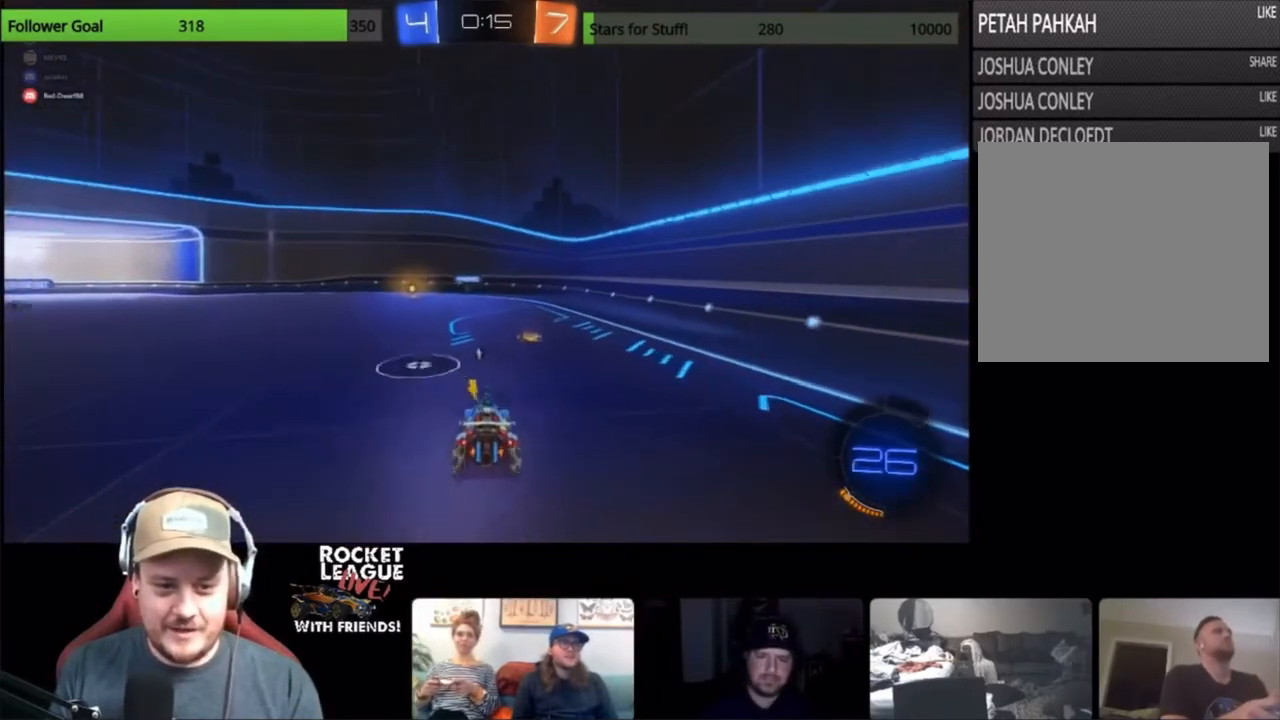
{"buttons": ["CIRCLE", "R2"], "left_stick": "center", "events": [[133, "CIRCLE", "down"], [300, "left_stick", "up"], [400, "left_stick", "center"]]}
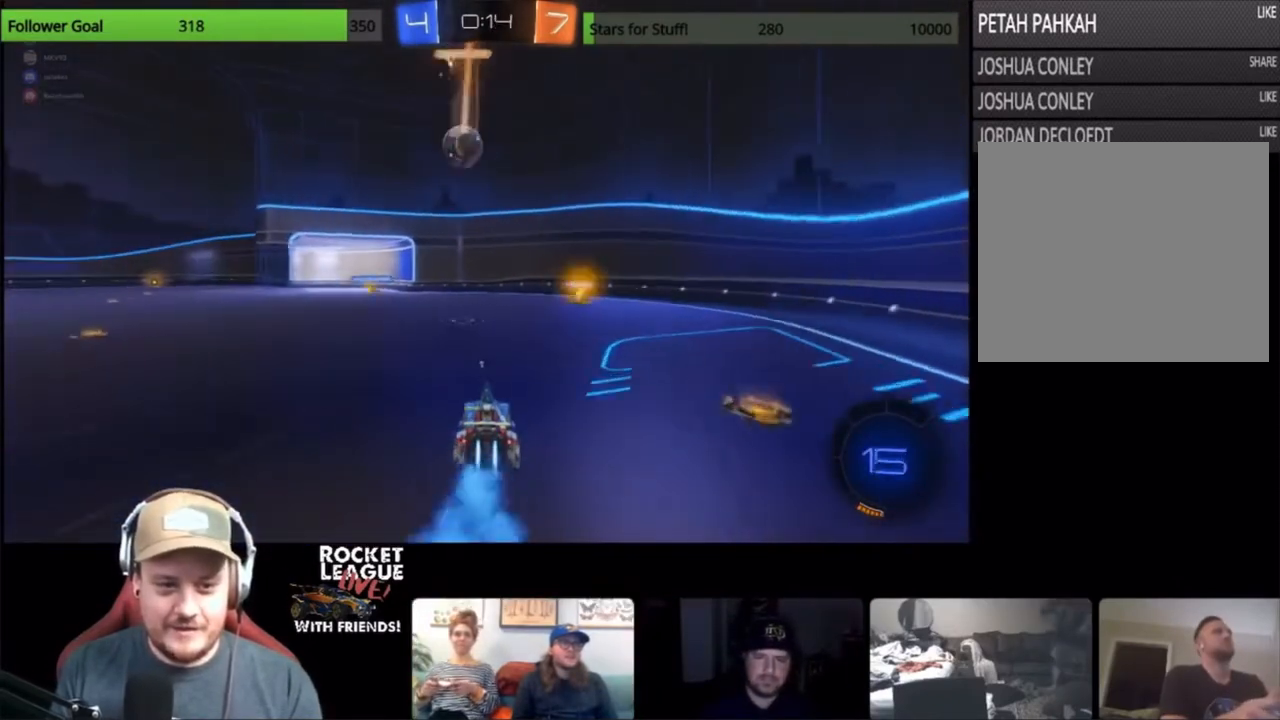
{"buttons": ["R2"], "left_stick": "center", "events": [[167, "left_stick", "left"], [267, "left_stick", "center"], [400, "CIRCLE", "up"]]}
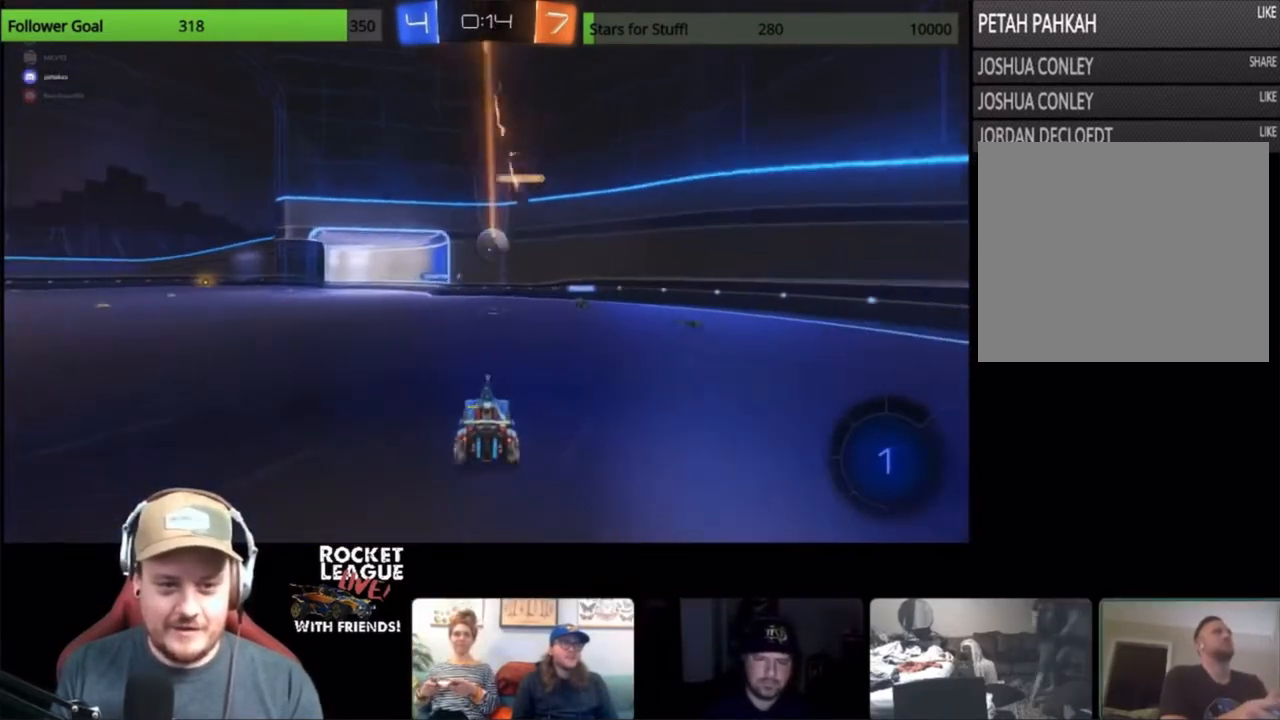
{"buttons": ["R2"], "left_stick": "center", "events": [[33, "TRIANGLE", "down"], [100, "TRIANGLE", "up"]]}
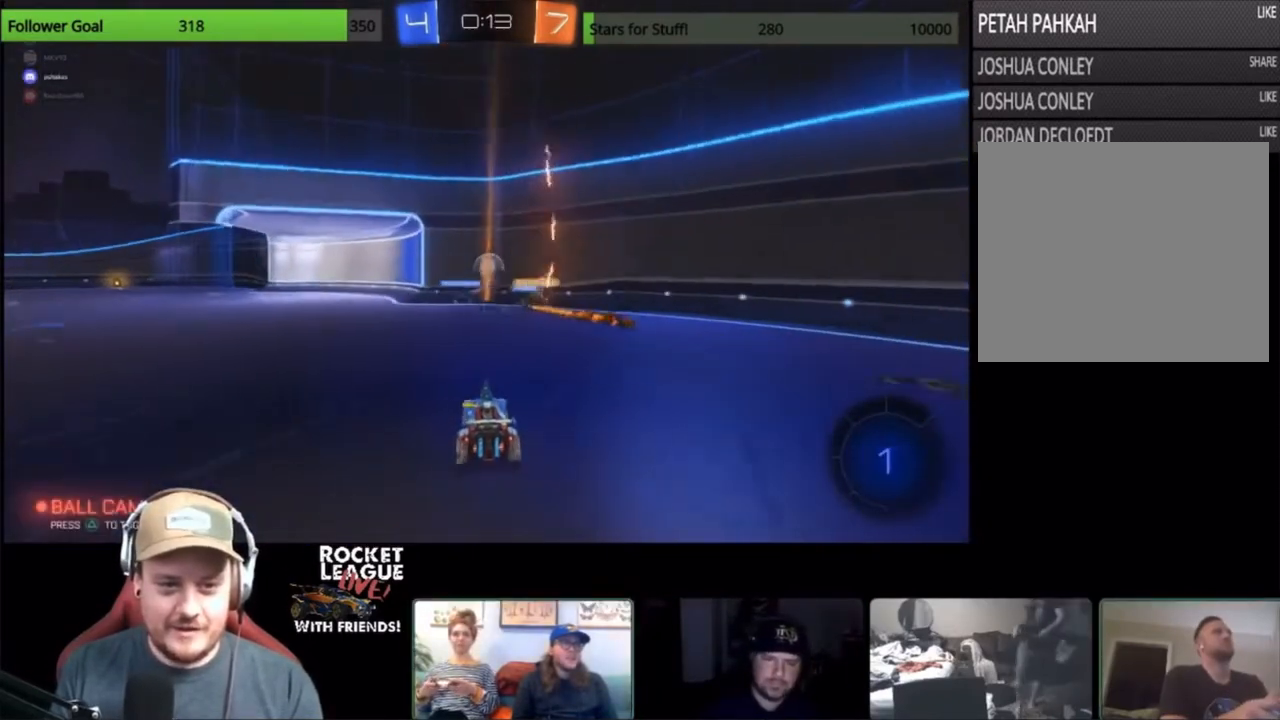
{"buttons": [], "left_stick": "center", "events": [[367, "R2", "up"]]}
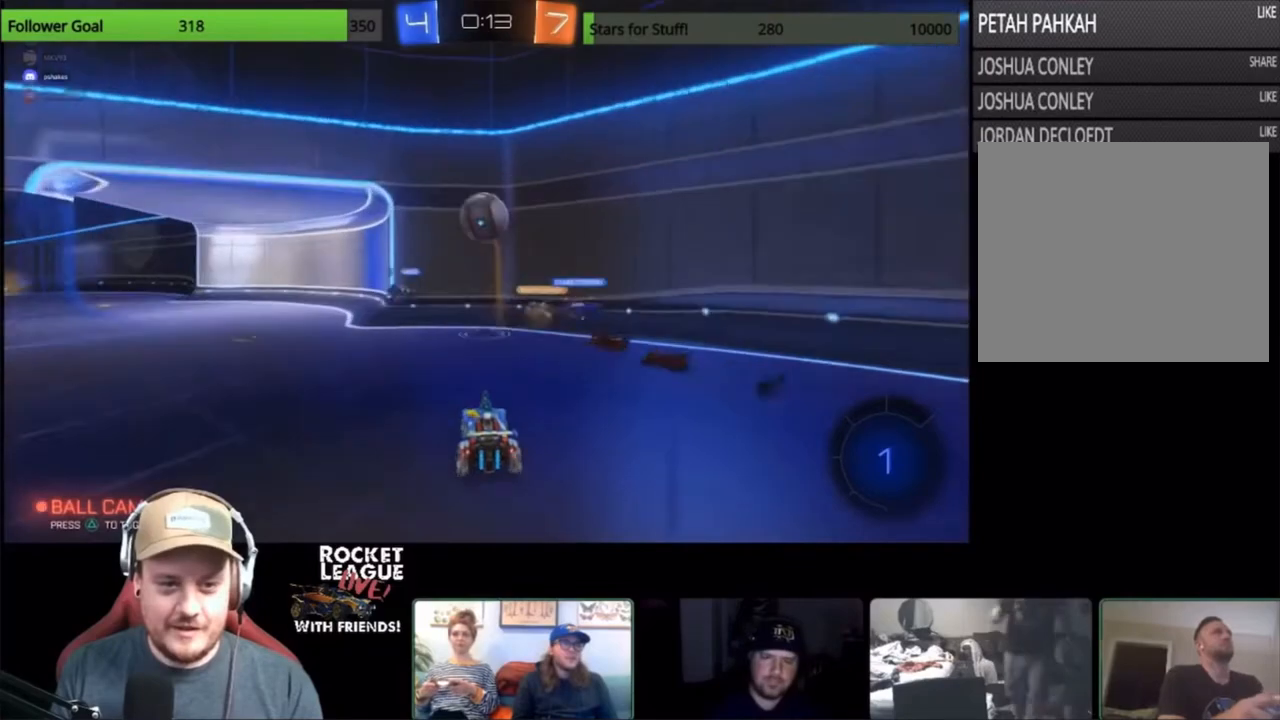
{"buttons": ["SQUARE", "R2"], "left_stick": "left", "events": [[33, "left_stick", "left"], [67, "R2", "down"], [100, "left_stick", "center"], [167, "left_stick", "left"], [367, "SQUARE", "down"]]}
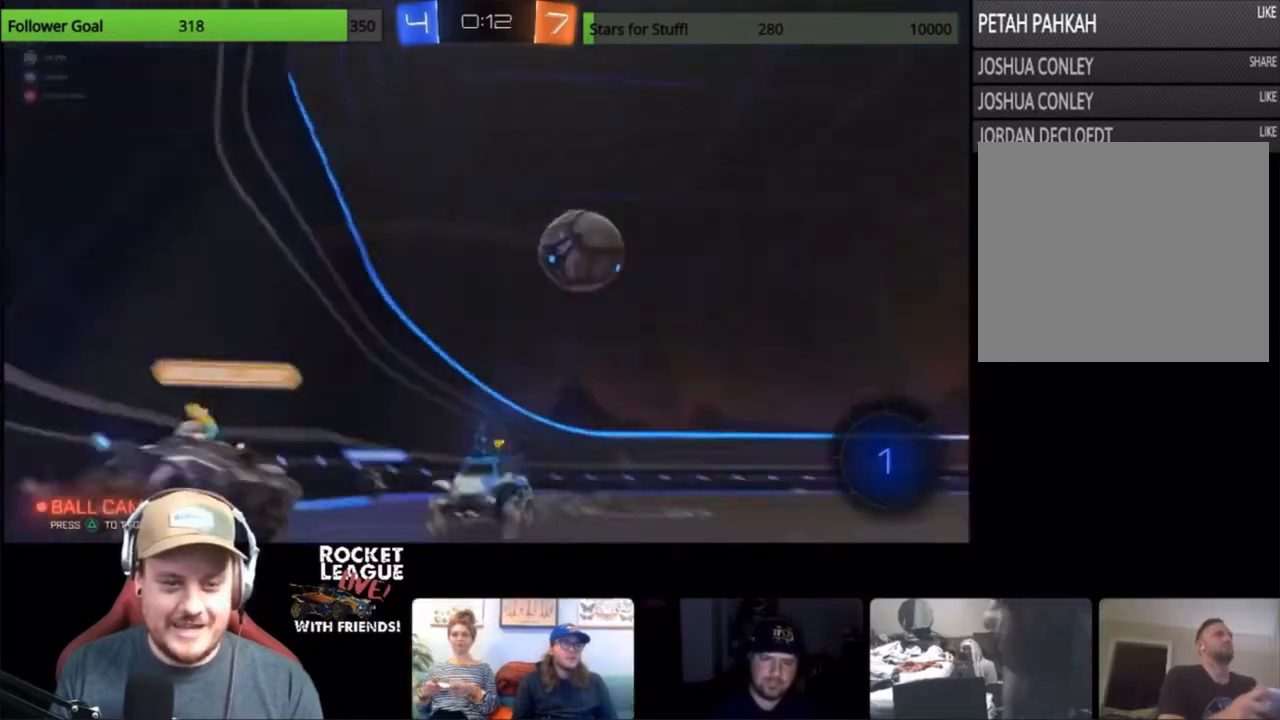
{"buttons": ["R2"], "left_stick": "left", "events": [[300, "SQUARE", "up"]]}
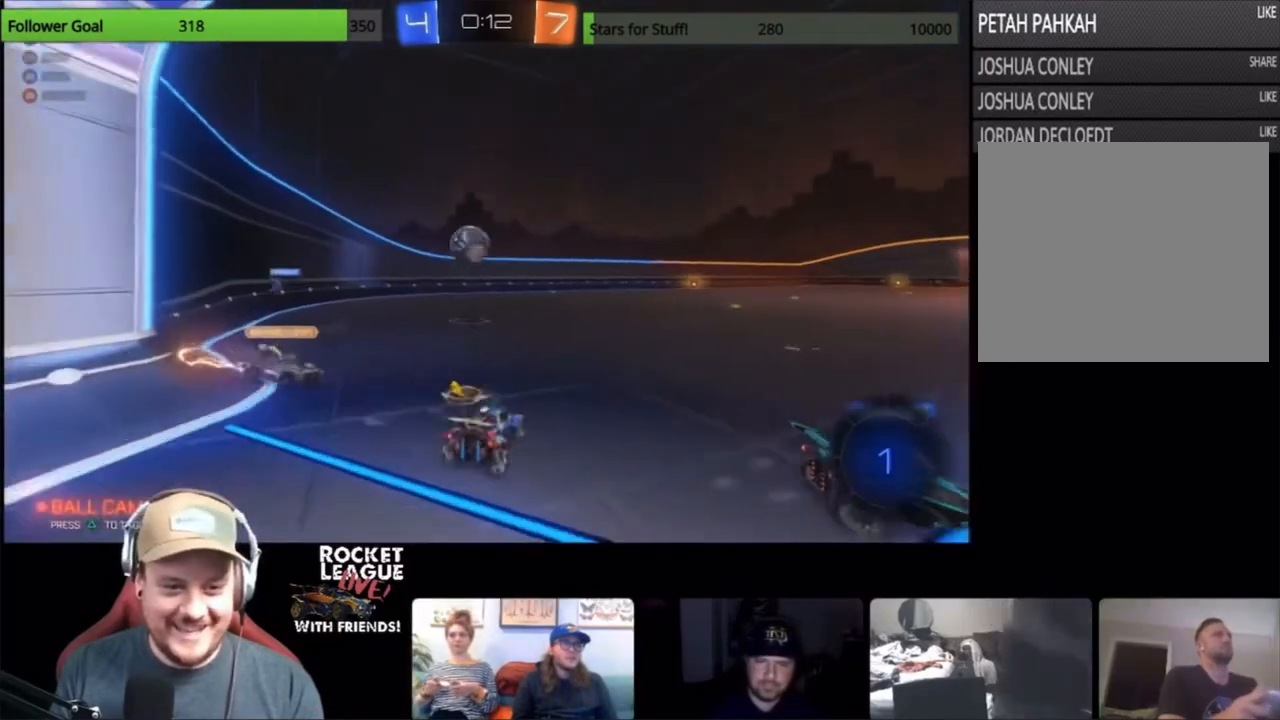
{"buttons": ["R2"], "left_stick": "right", "events": [[133, "left_stick", "up-left"], [267, "left_stick", "right"]]}
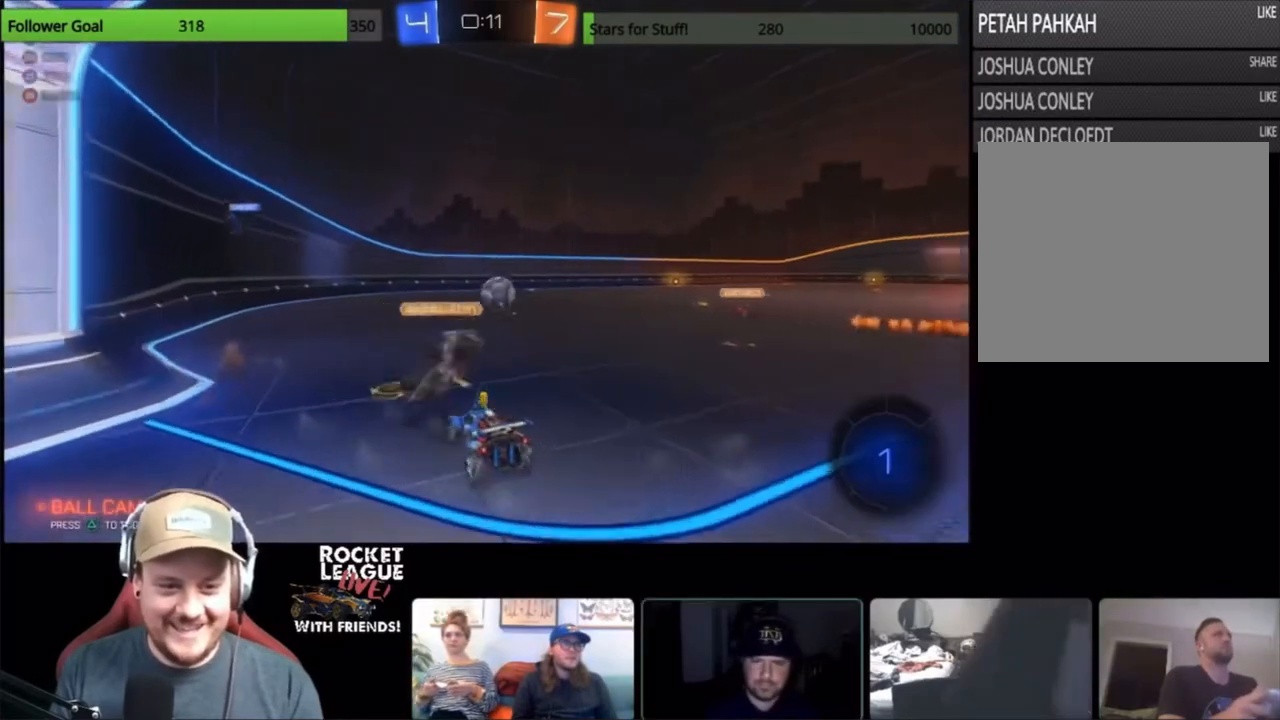
{"buttons": ["R2"], "left_stick": "left", "events": [[67, "left_stick", "up-right"], [400, "left_stick", "center"], [500, "left_stick", "left"]]}
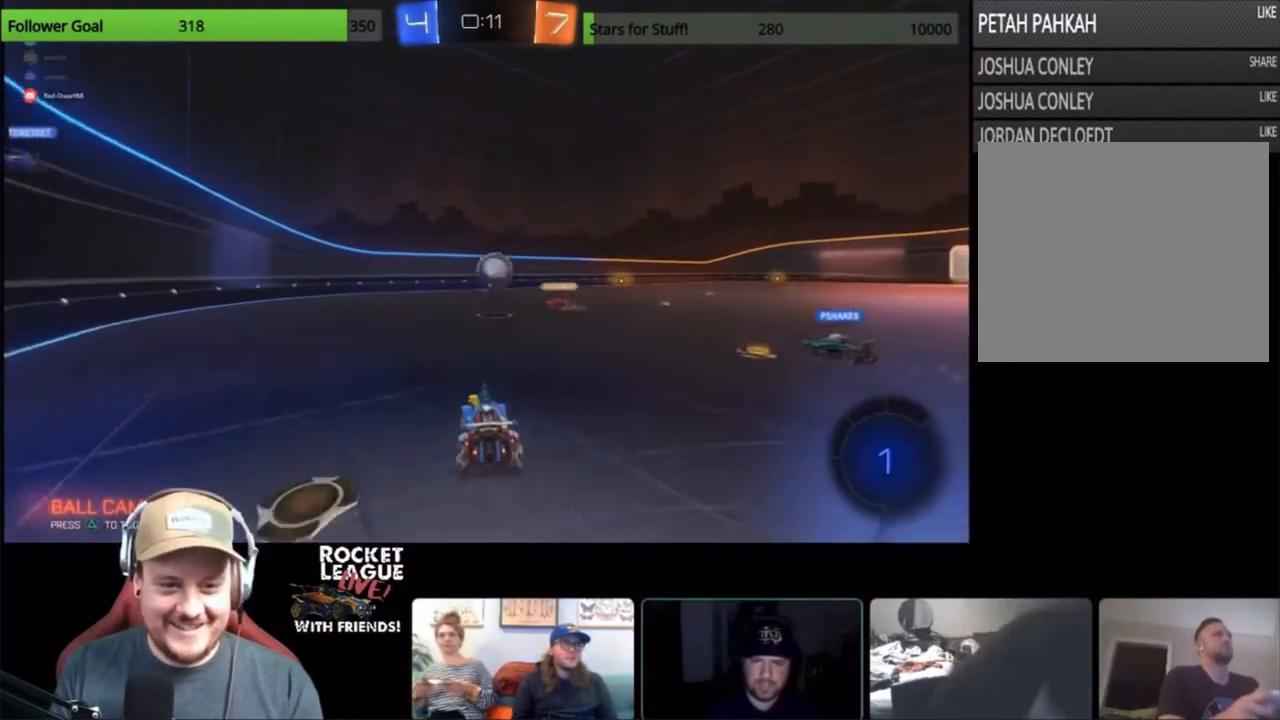
{"buttons": [], "left_stick": "left", "events": [[167, "R2", "up"], [233, "left_stick", "center"], [367, "left_stick", "left"]]}
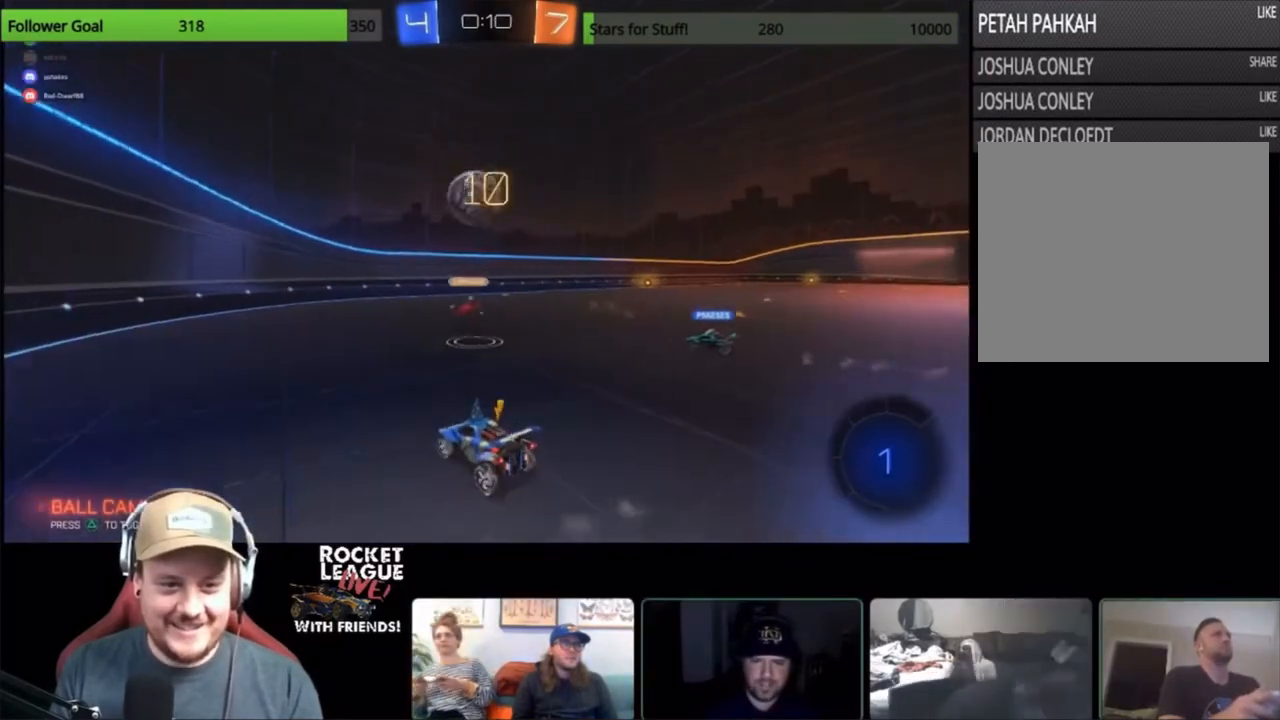
{"buttons": ["R2"], "left_stick": "left", "events": [[67, "R2", "down"], [267, "left_stick", "up-left"], [467, "left_stick", "left"]]}
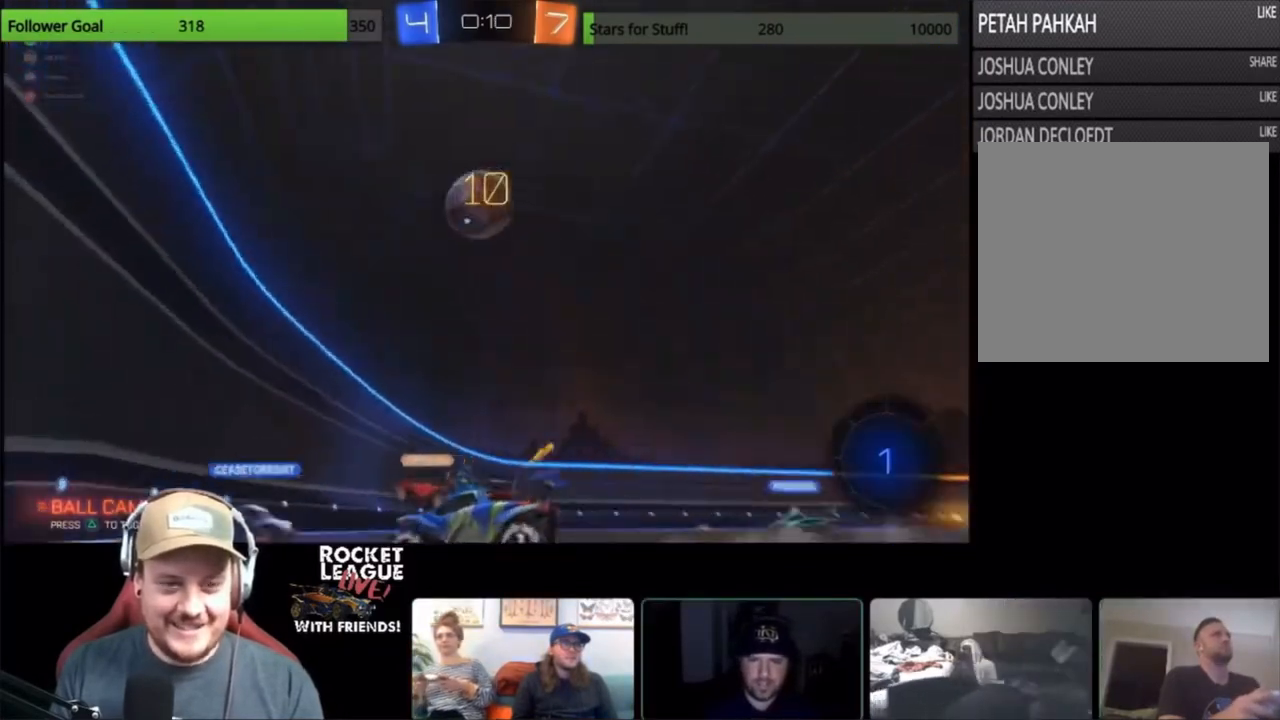
{"buttons": ["R2"], "left_stick": "left", "events": [[167, "left_stick", "center"], [233, "left_stick", "left"]]}
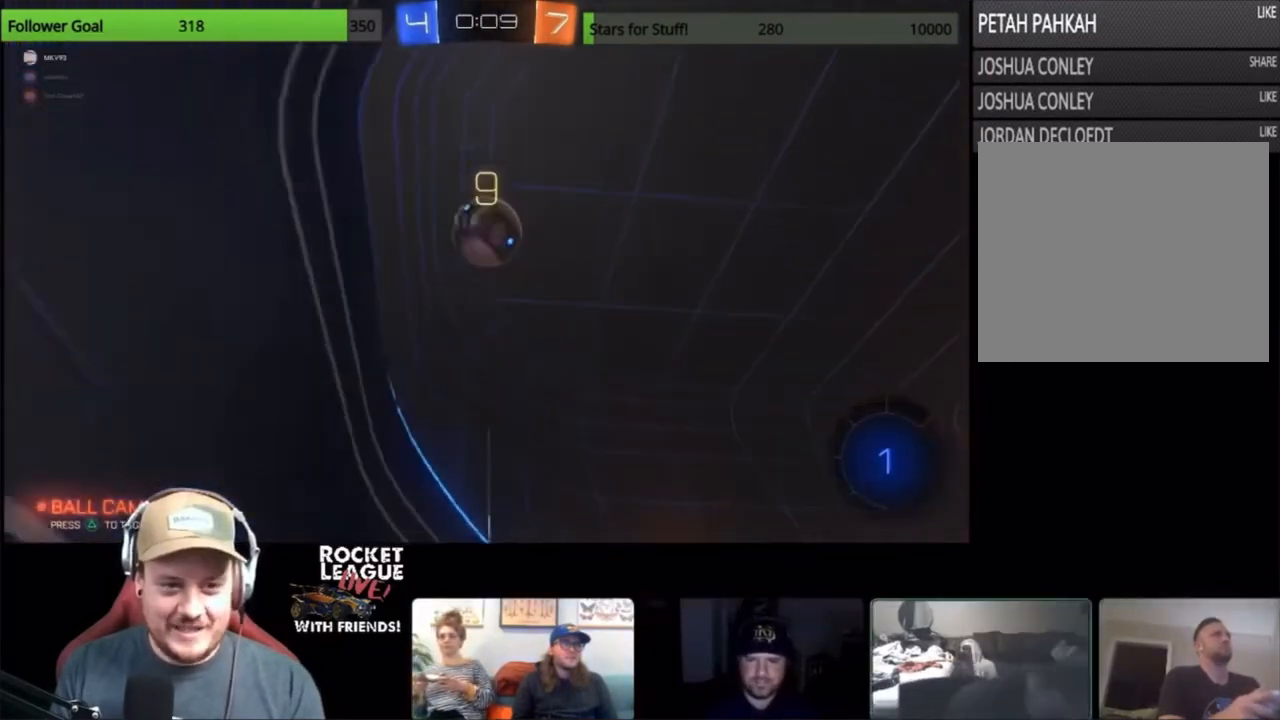
{"buttons": ["R2"], "left_stick": "left", "events": []}
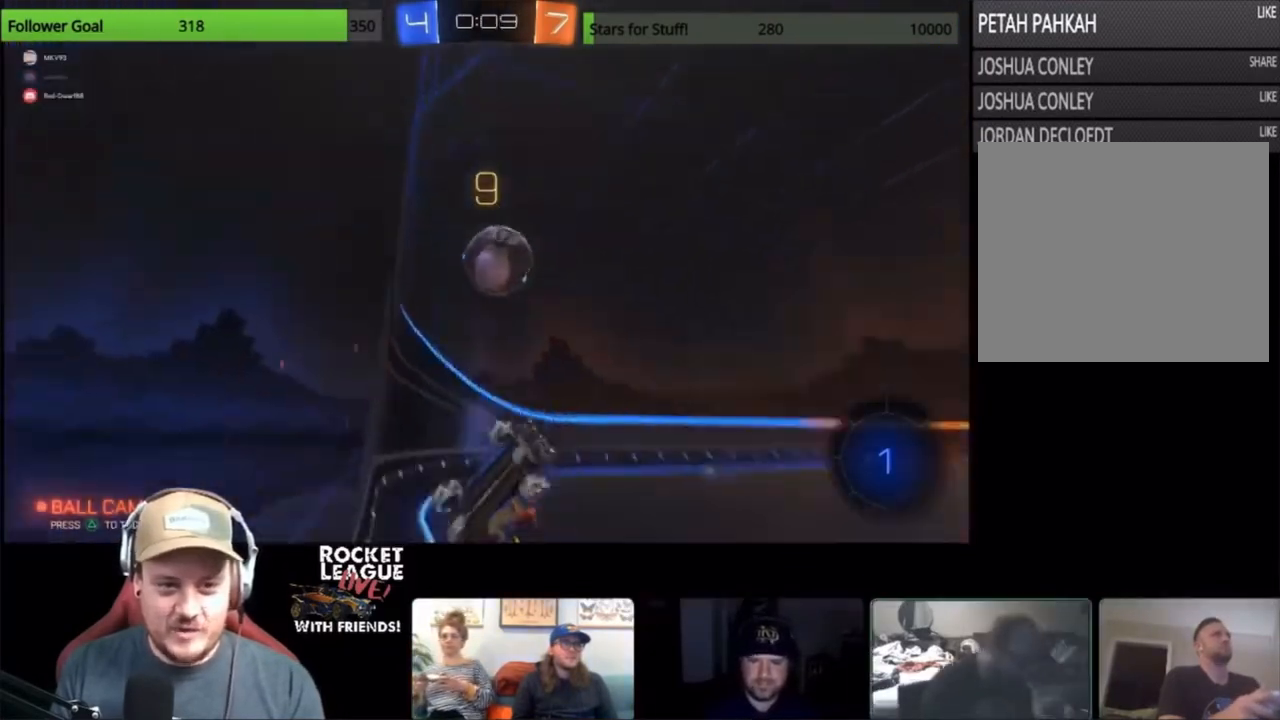
{"buttons": ["R2"], "left_stick": "left", "events": []}
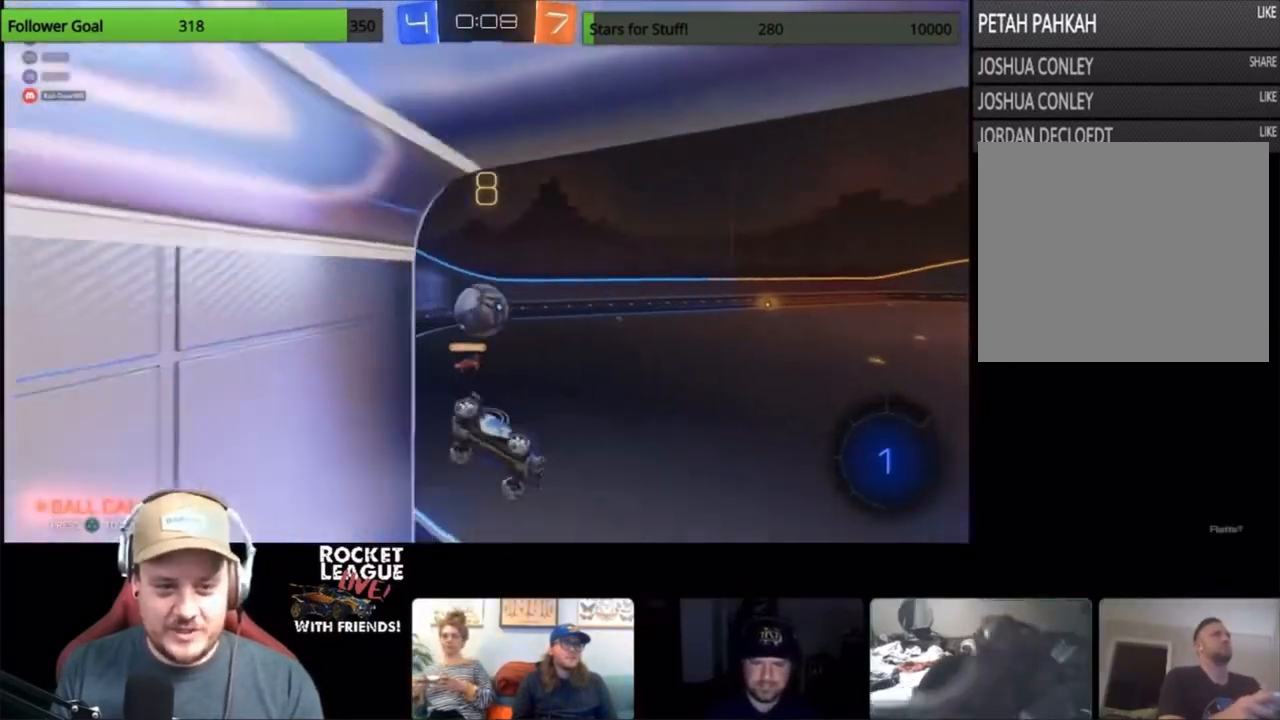
{"buttons": ["L2", "R2"], "left_stick": "down-left", "events": [[67, "left_stick", "center"], [233, "left_stick", "down-left"], [333, "L2", "down"]]}
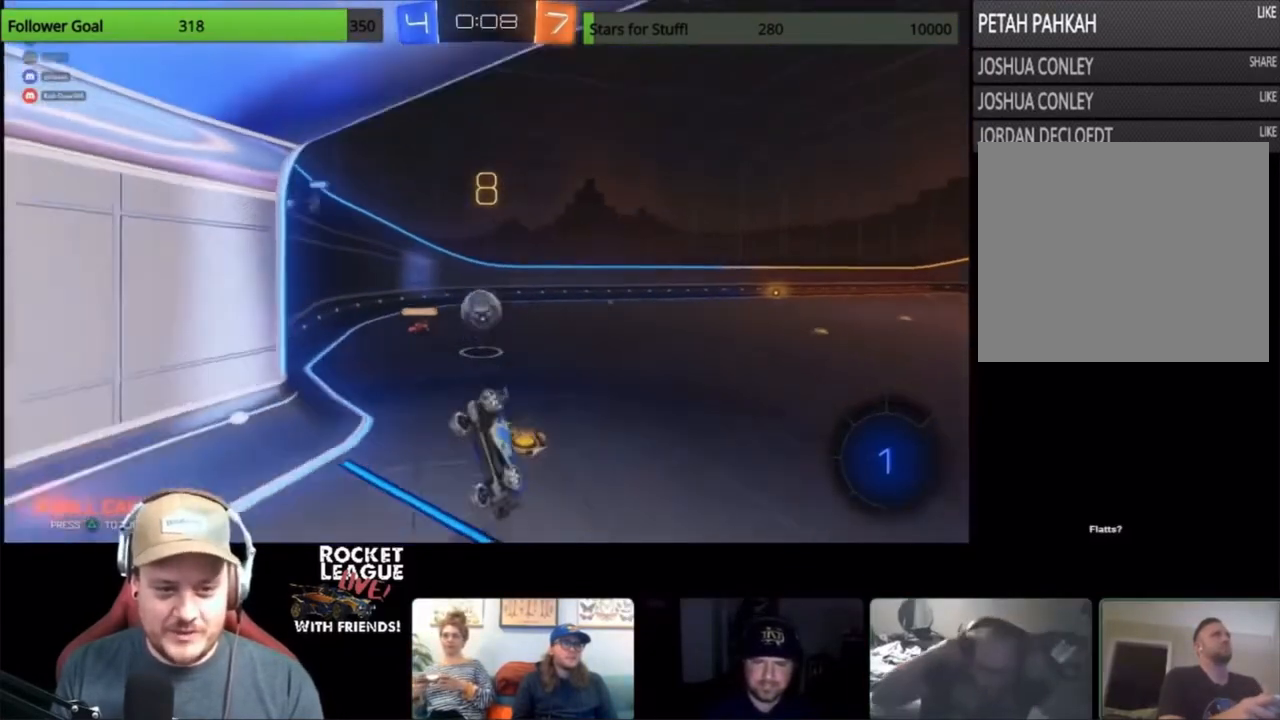
{"buttons": ["R2"], "left_stick": "right", "events": [[133, "L2", "up"], [267, "left_stick", "center"], [433, "left_stick", "right"]]}